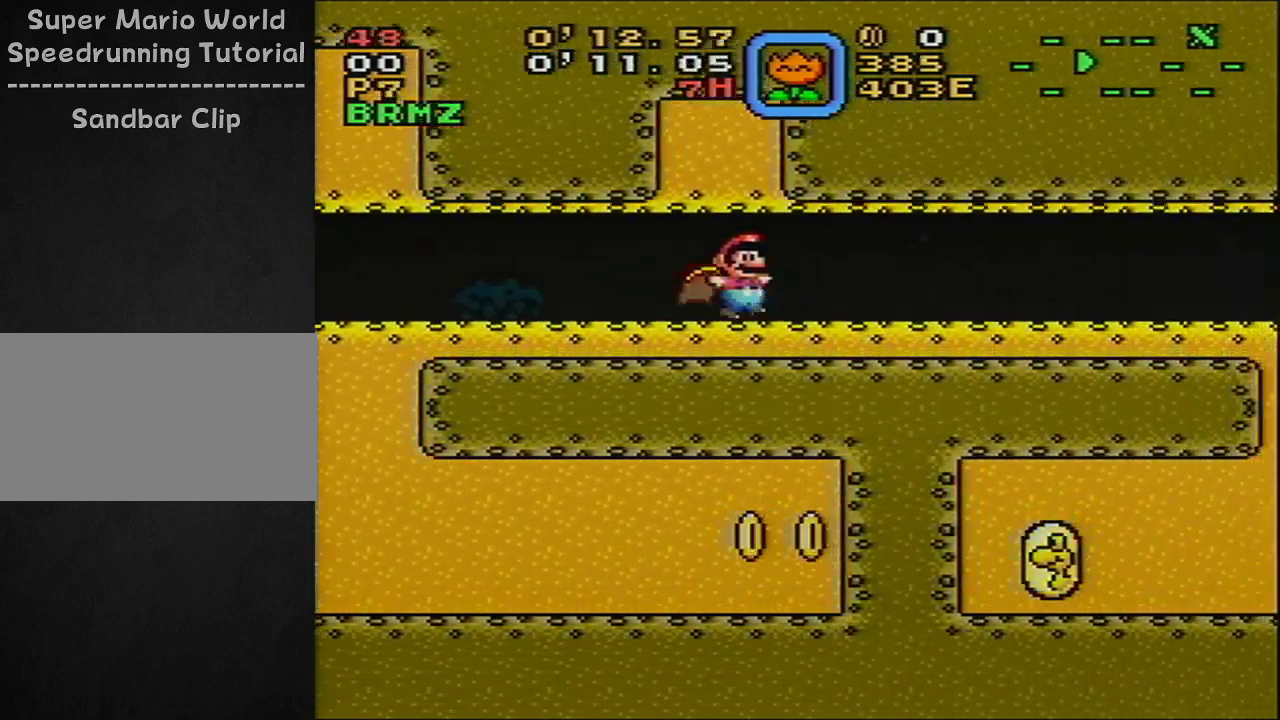
Gameplay with a controller (Xbox layout); each line is a JSON object with the inputs held at the frame after it (dt_ms = milliseconds from this image to that frame). "events" lists button and stick changes between this image and that frame as [ms after this image, input, new state], when the widget could be followed in between. Not read: L2 L3 R2 R3 SELECT.
{"dt_ms": 700, "buttons": ["B", "Y", "DPAD_DOWN", "DPAD_RIGHT"], "events": [[433, "DPAD_DOWN", "down"], [683, "B", "down"]]}
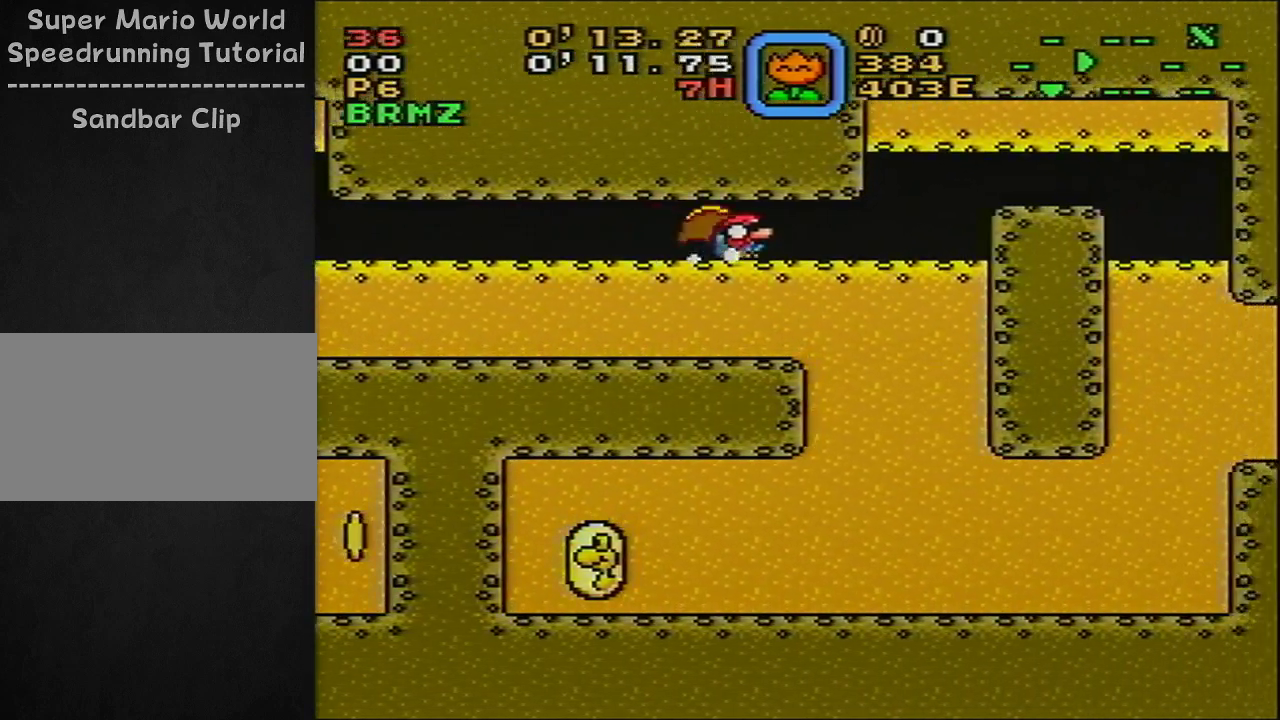
{"dt_ms": 100, "buttons": ["Y", "DPAD_DOWN", "DPAD_RIGHT"], "events": [[83, "B", "up"]]}
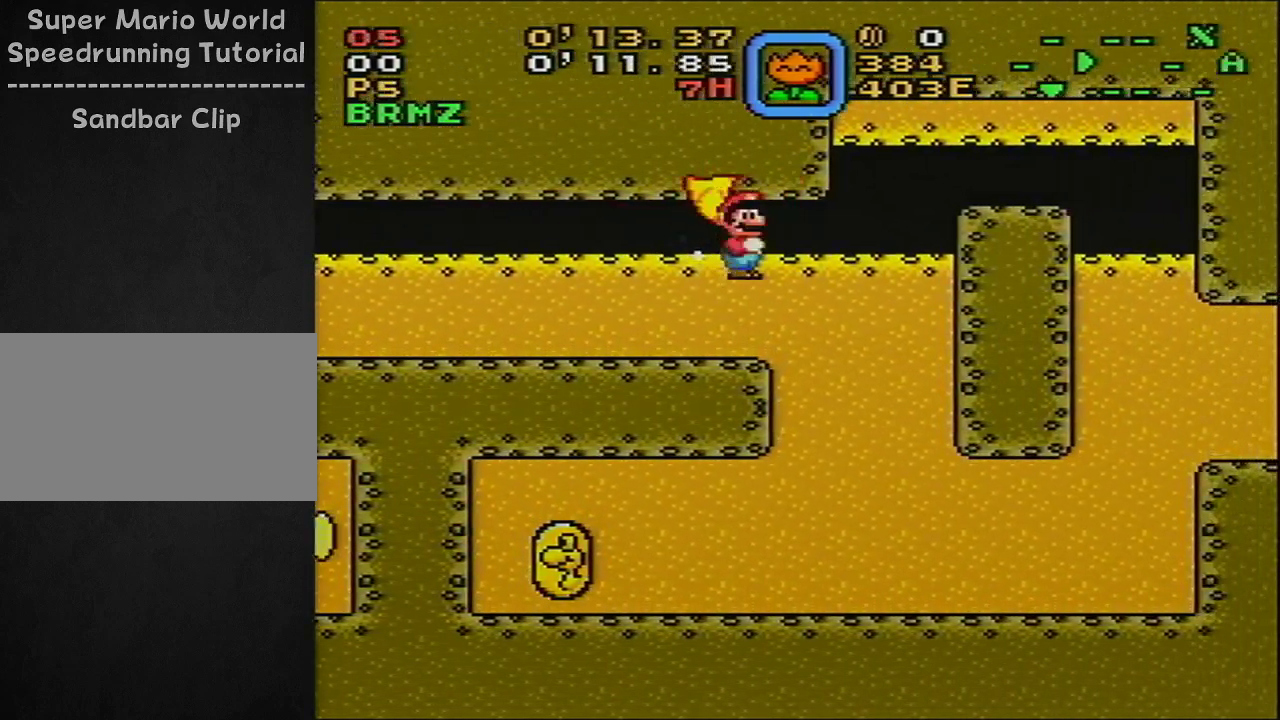
{"dt_ms": 700, "buttons": ["B", "Y", "DPAD_RIGHT"], "events": [[167, "DPAD_DOWN", "up"], [700, "B", "down"]]}
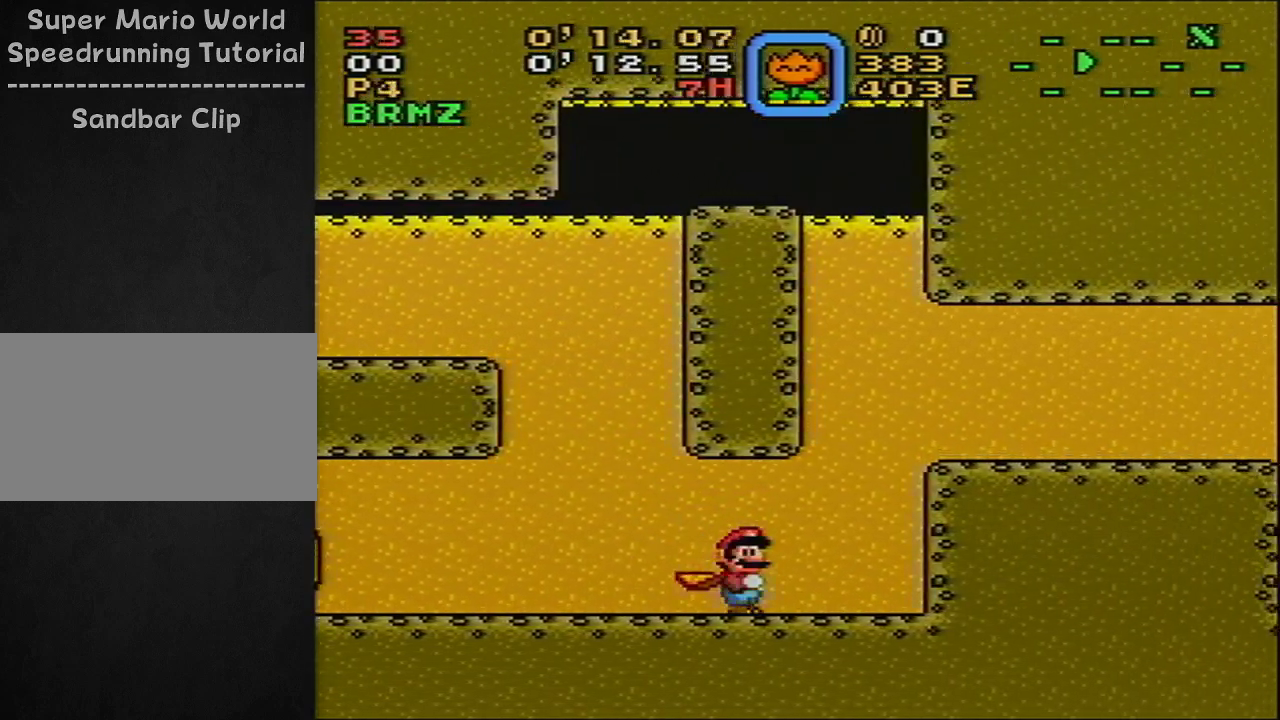
{"dt_ms": 100, "buttons": ["Y", "DPAD_RIGHT"], "events": [[100, "B", "up"]]}
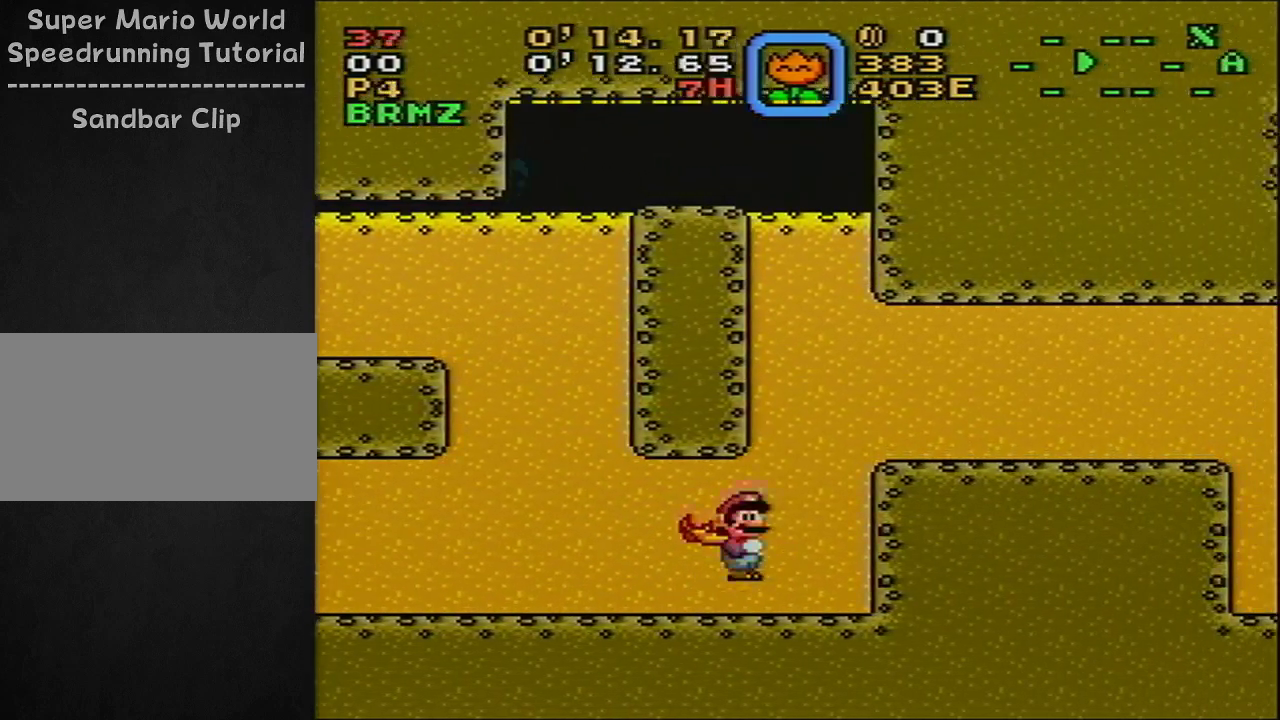
{"dt_ms": 400, "buttons": ["Y", "DPAD_RIGHT"], "events": []}
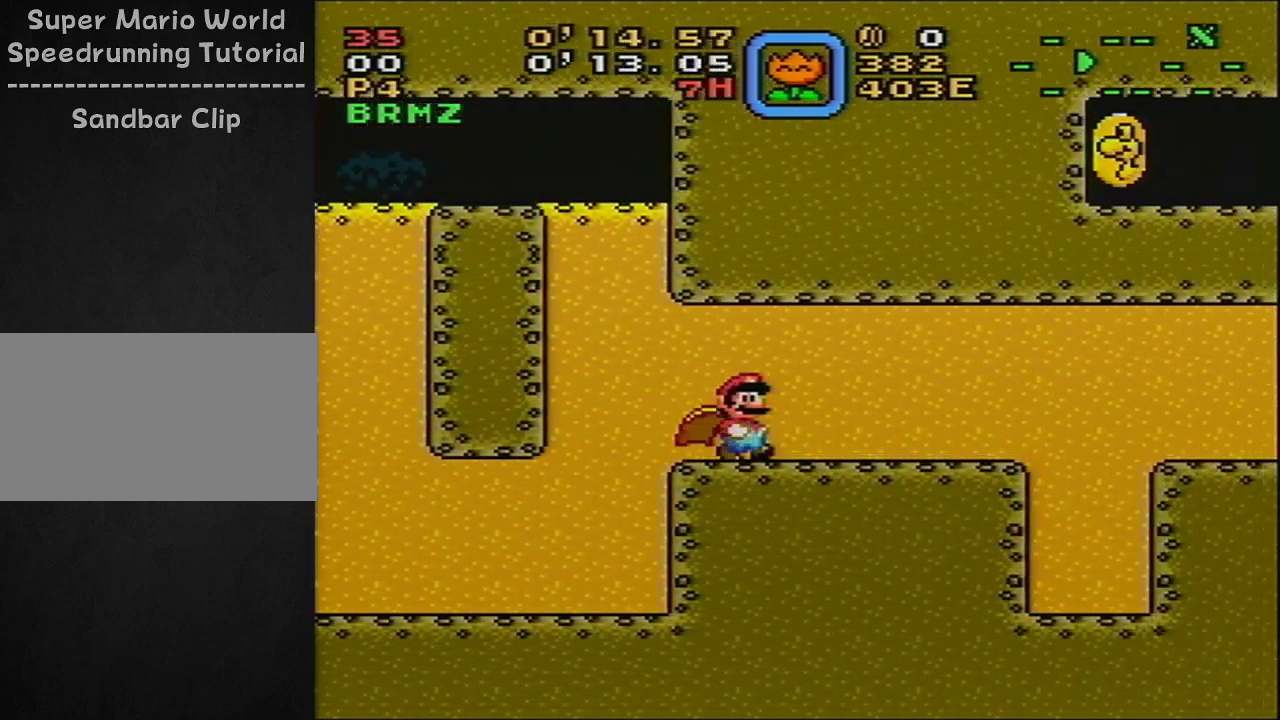
{"dt_ms": 500, "buttons": ["B", "Y", "DPAD_RIGHT"], "events": [[433, "B", "down"]]}
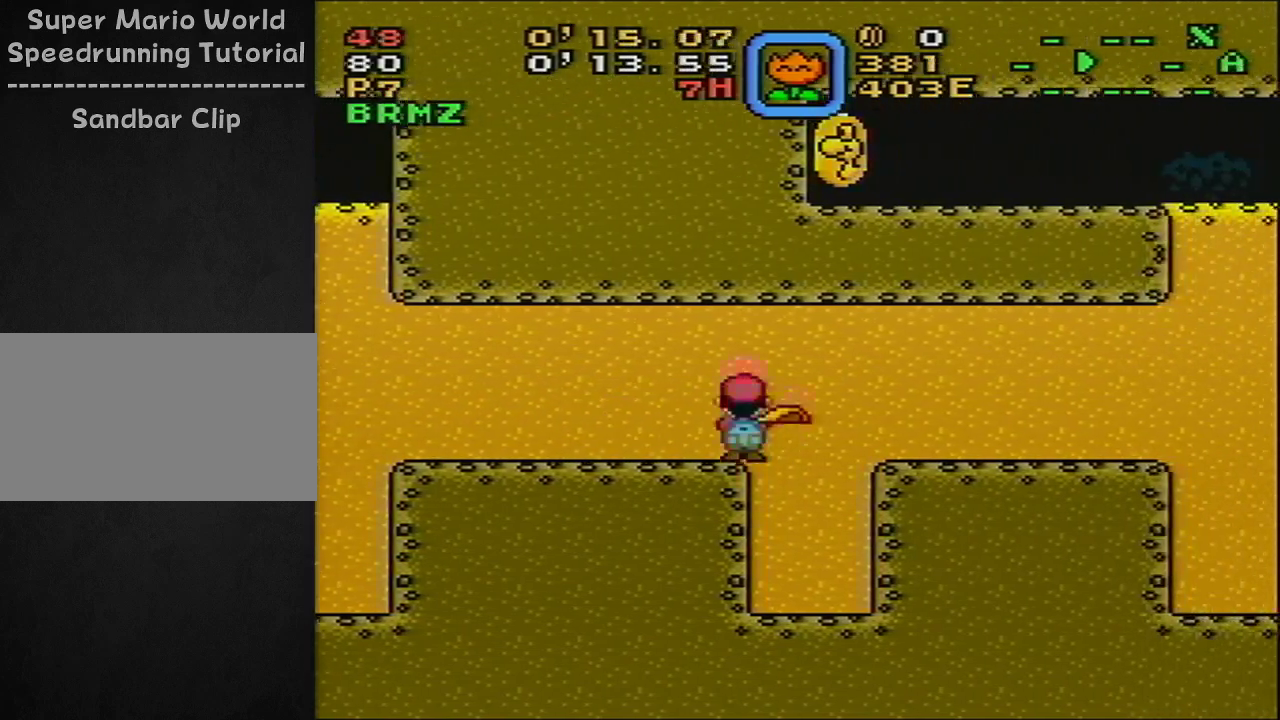
{"dt_ms": 500, "buttons": ["B", "Y", "DPAD_RIGHT"], "events": []}
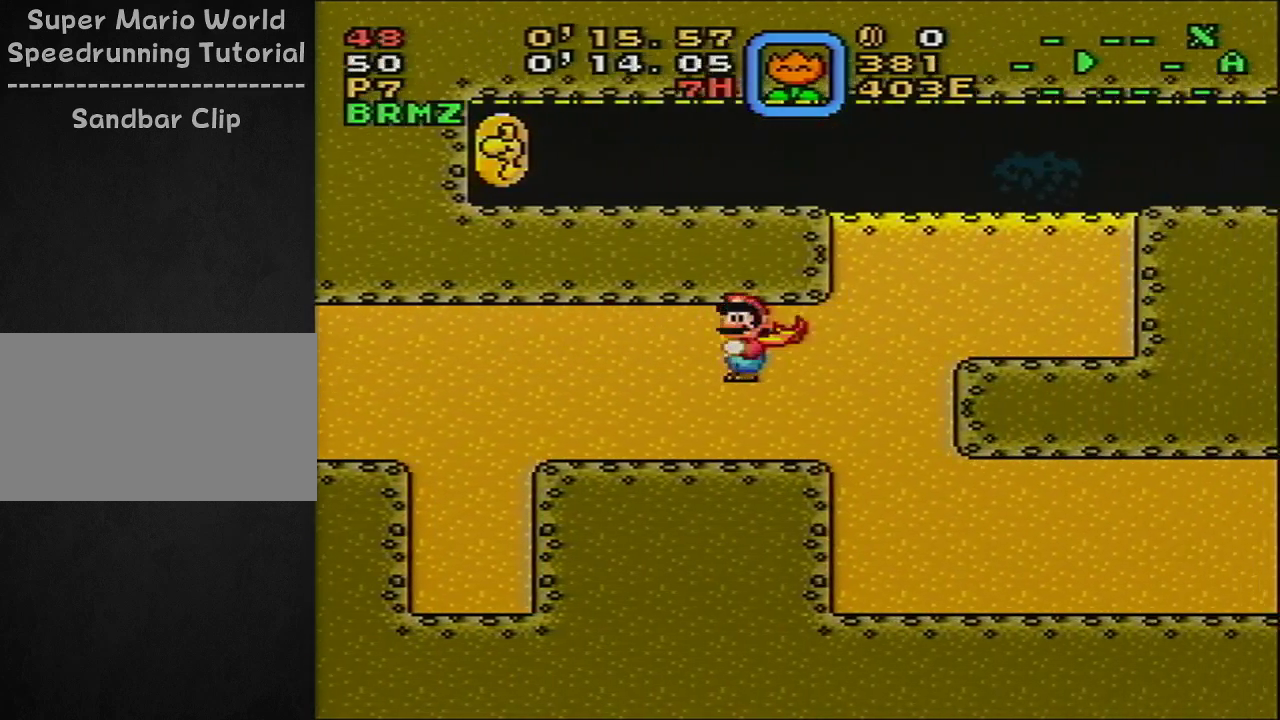
{"dt_ms": 600, "buttons": ["Y", "DPAD_RIGHT"], "events": [[583, "B", "up"]]}
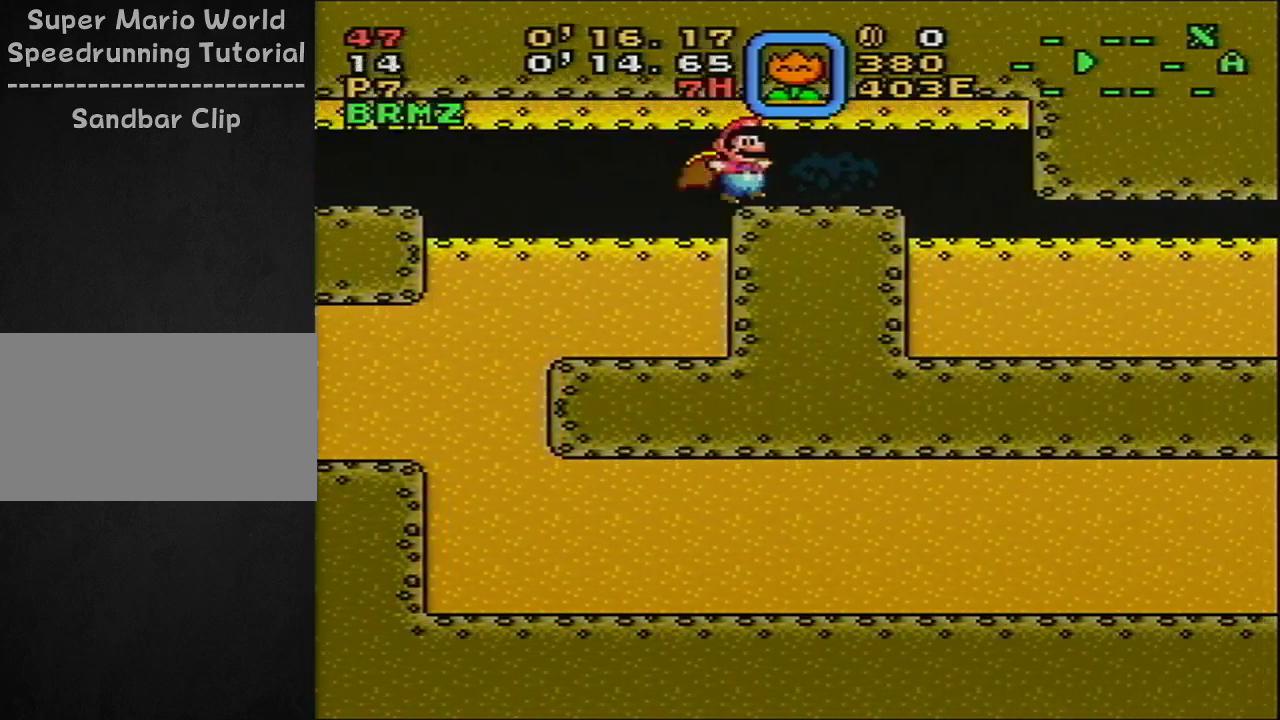
{"dt_ms": 400, "buttons": ["Y", "DPAD_DOWN", "DPAD_RIGHT"], "events": [[17, "DPAD_DOWN", "down"]]}
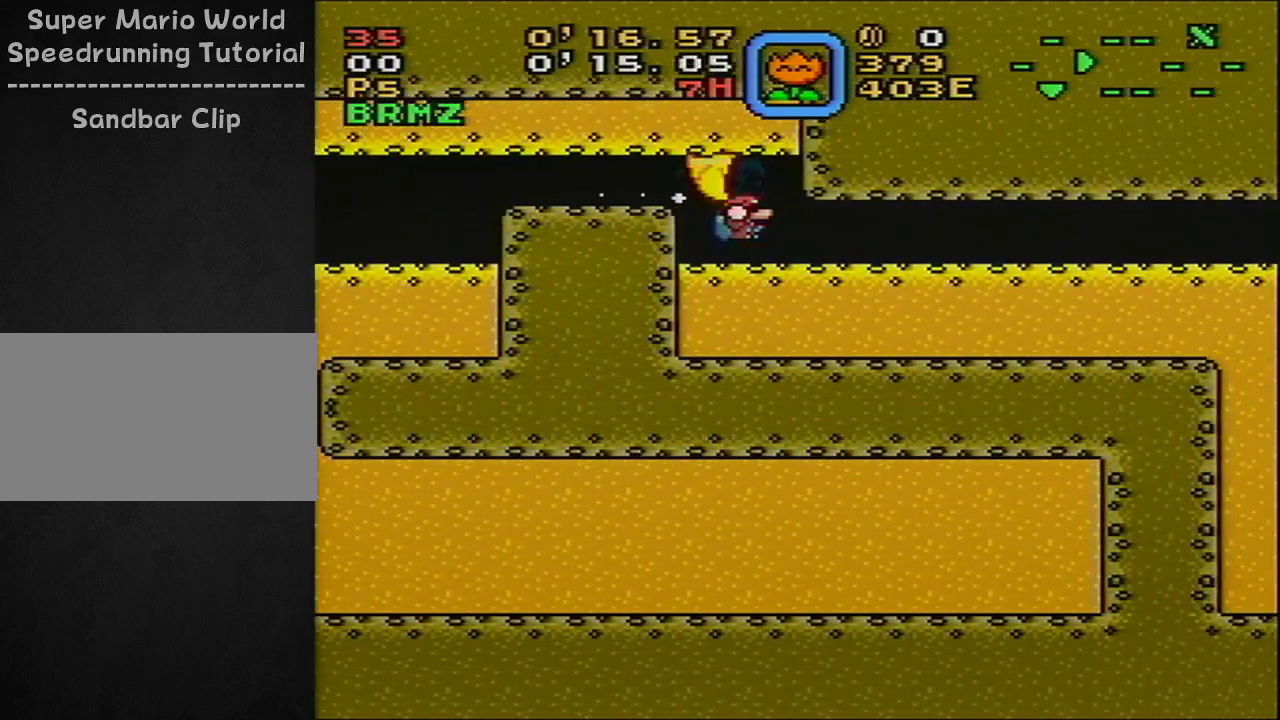
{"dt_ms": 500, "buttons": ["Y"], "events": [[433, "DPAD_DOWN", "up"], [433, "DPAD_RIGHT", "up"]]}
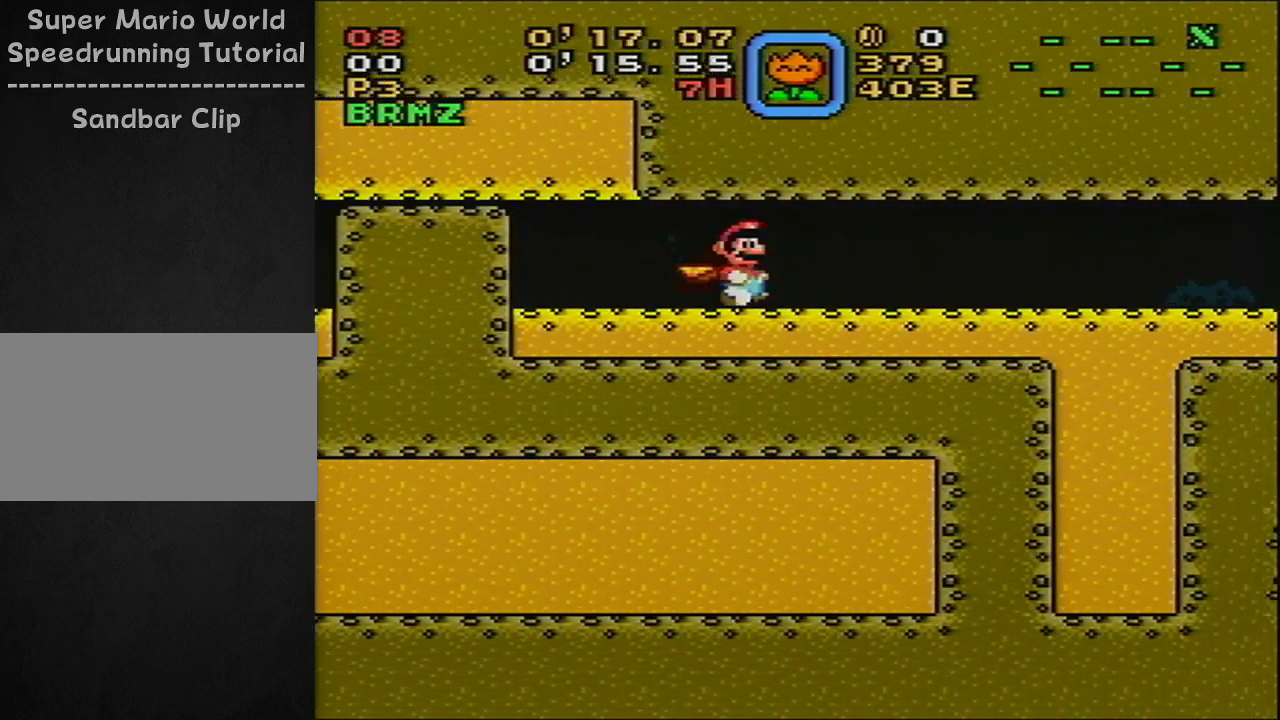
{"dt_ms": 100, "buttons": ["Y", "DPAD_RIGHT"], "events": [[33, "DPAD_RIGHT", "down"]]}
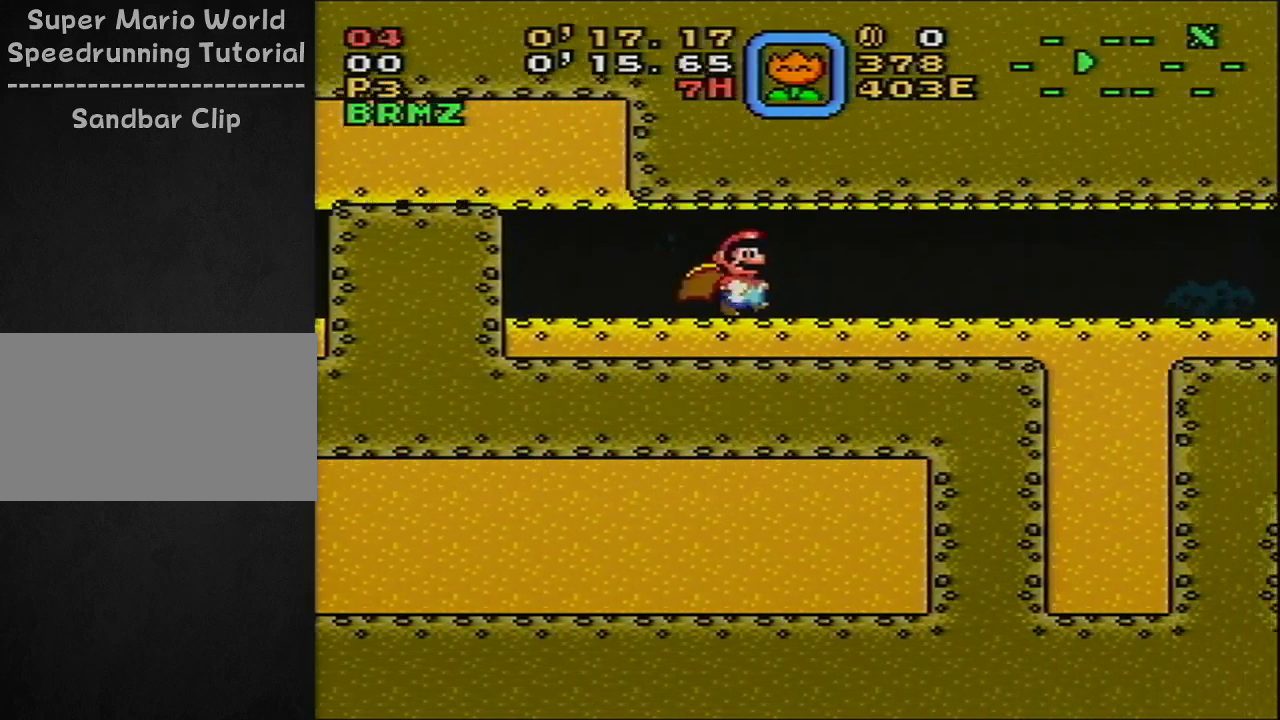
{"dt_ms": 400, "buttons": ["Y", "DPAD_RIGHT"], "events": []}
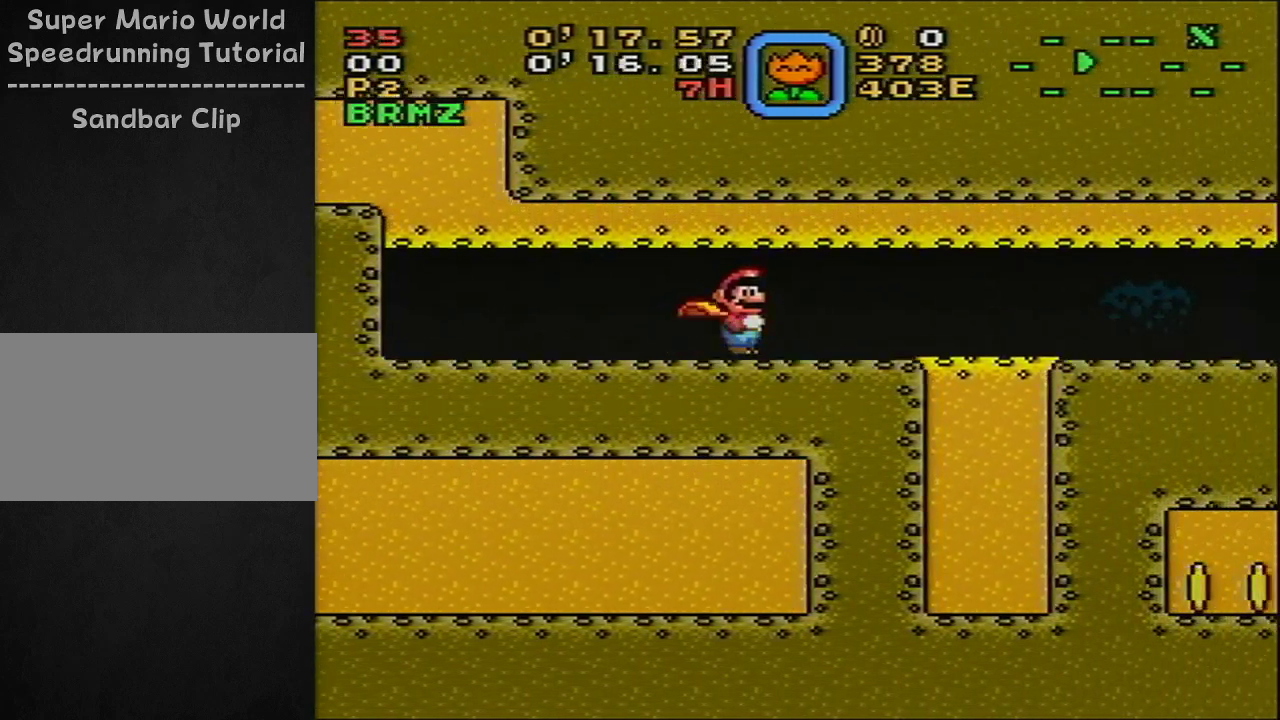
{"dt_ms": 400, "buttons": ["Y", "DPAD_LEFT"], "events": [[250, "DPAD_DOWN", "down"], [383, "DPAD_RIGHT", "up"], [400, "DPAD_DOWN", "up"], [400, "DPAD_LEFT", "down"]]}
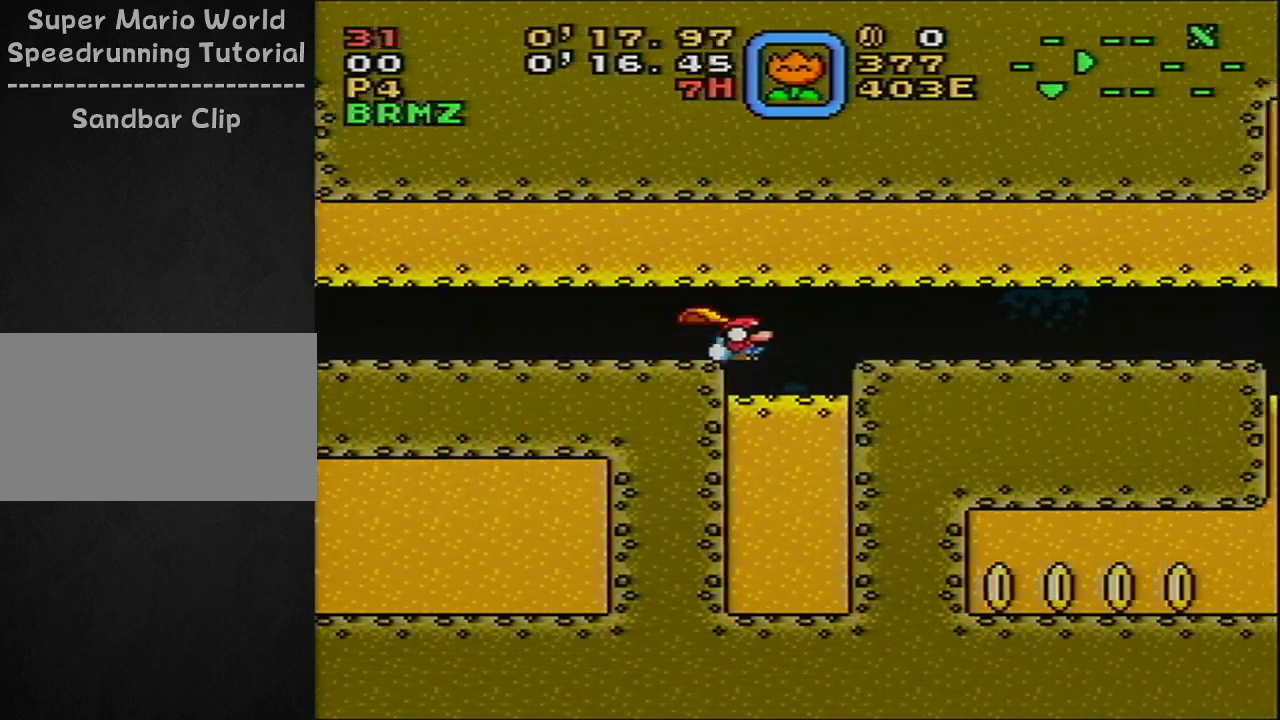
{"dt_ms": 200, "buttons": ["Y"], "events": [[17, "DPAD_LEFT", "up"], [67, "DPAD_LEFT", "down"], [150, "DPAD_LEFT", "up"]]}
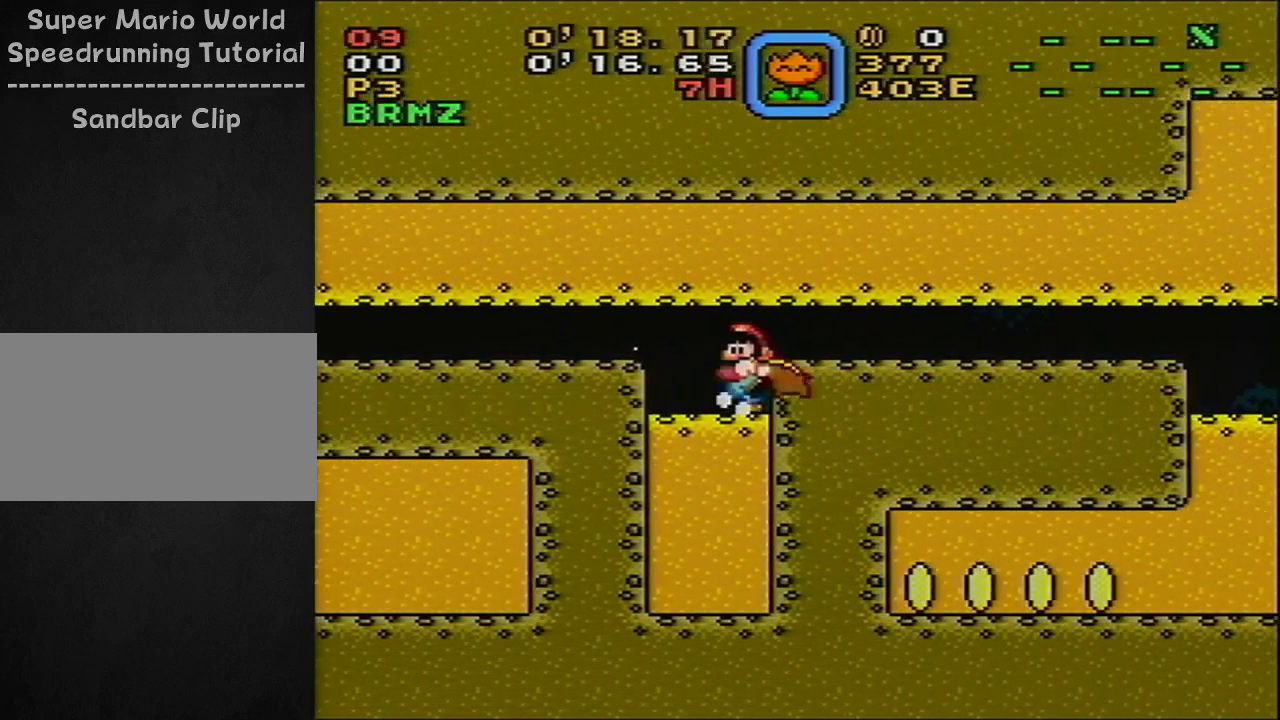
{"dt_ms": 400, "buttons": [], "events": [[83, "Y", "up"]]}
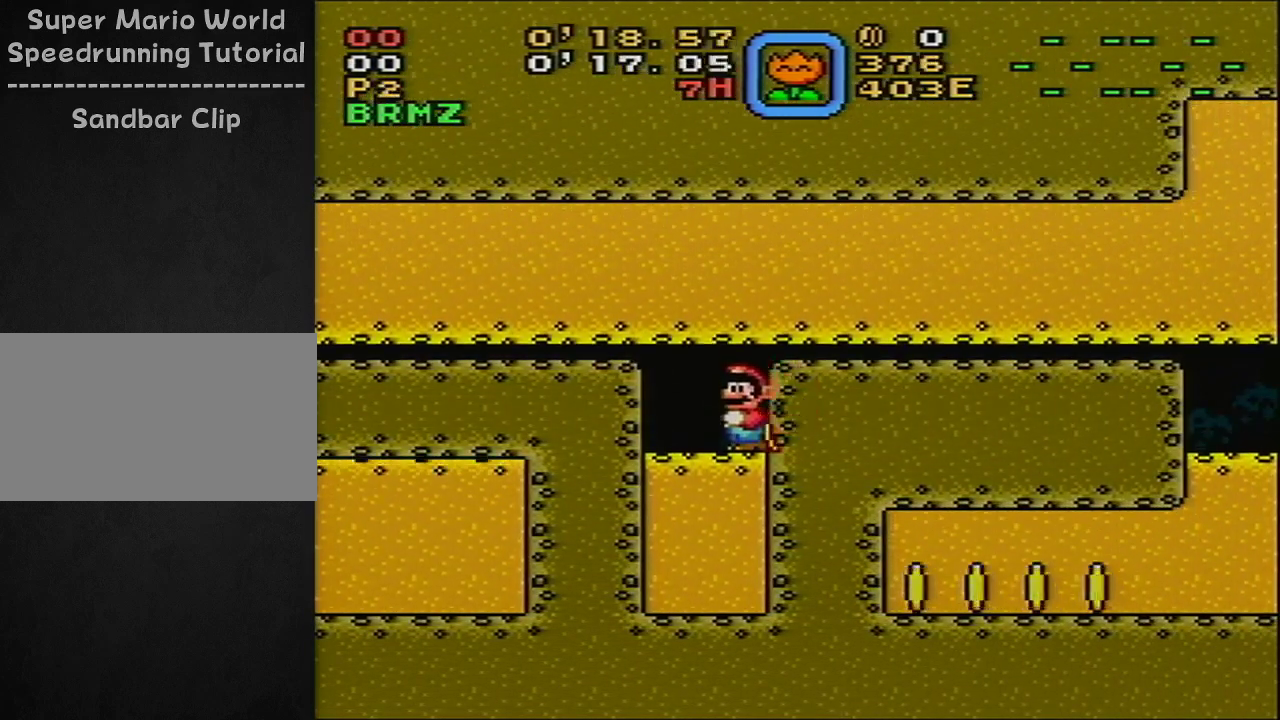
{"dt_ms": 600, "buttons": ["L1"], "events": [[600, "L1", "down"]]}
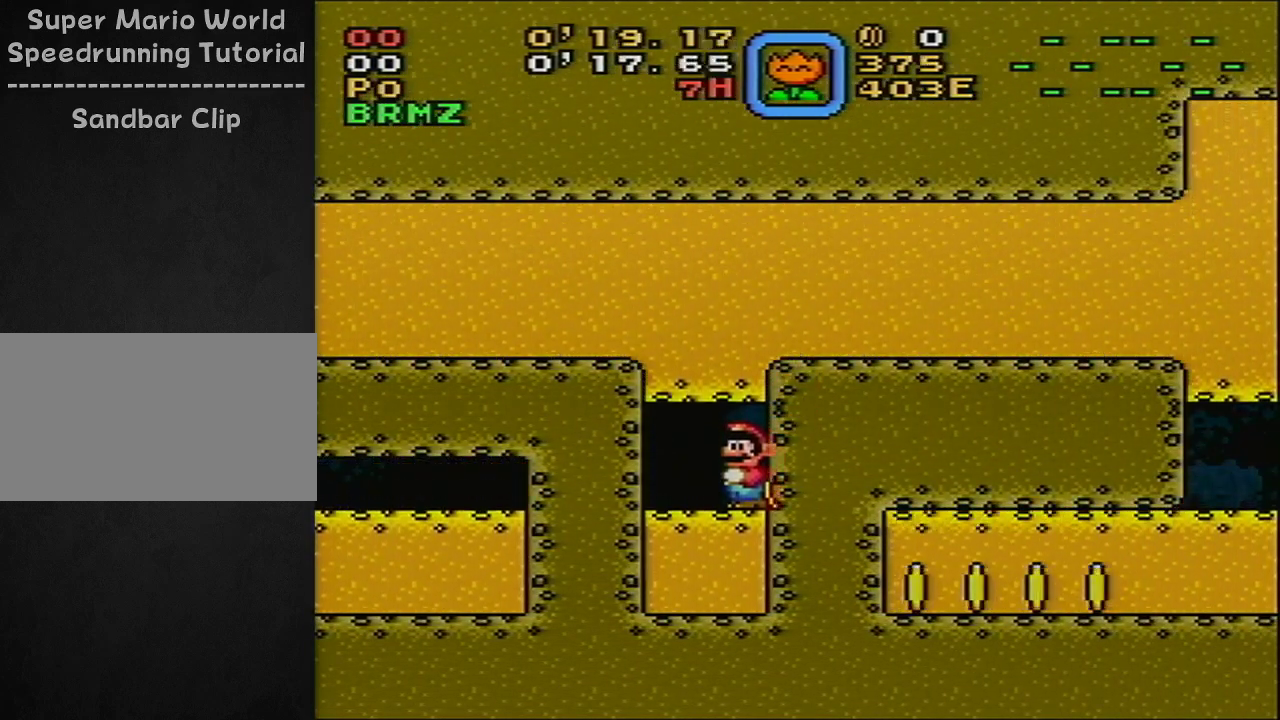
{"dt_ms": 400, "buttons": ["Y"], "events": [[267, "L1", "up"], [267, "Y", "down"]]}
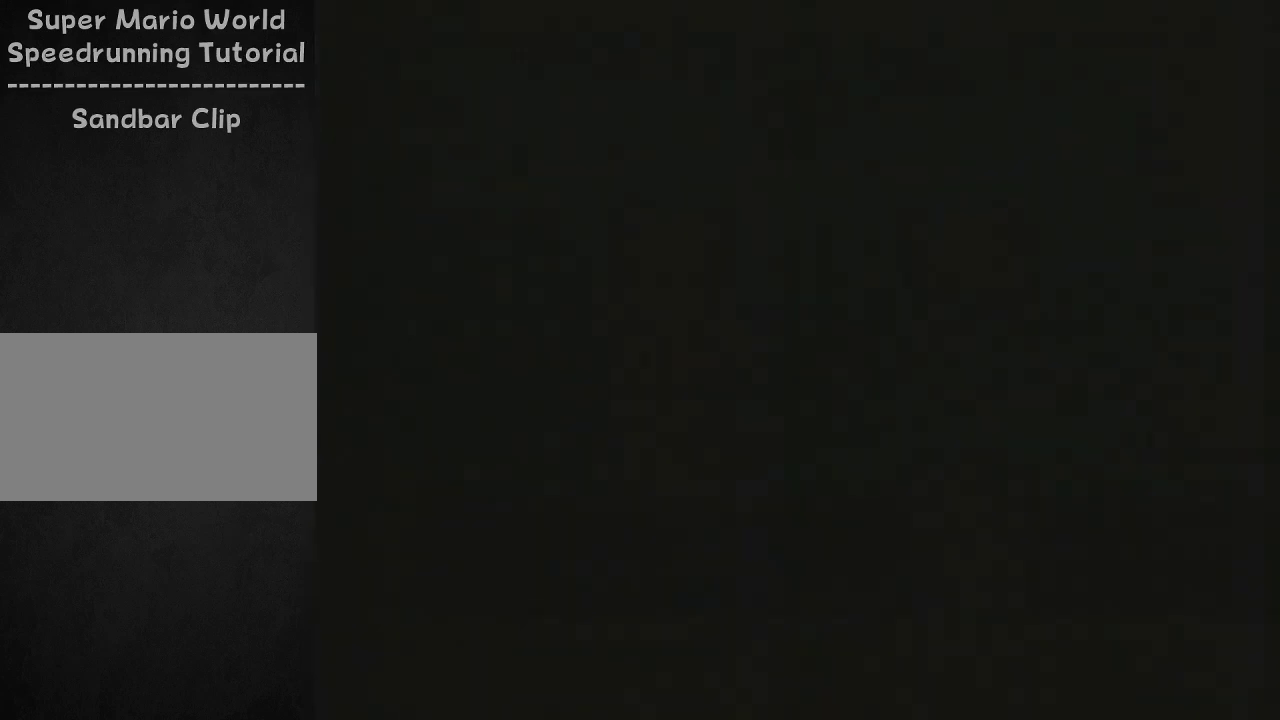
{"dt_ms": 500, "buttons": ["Y"], "events": []}
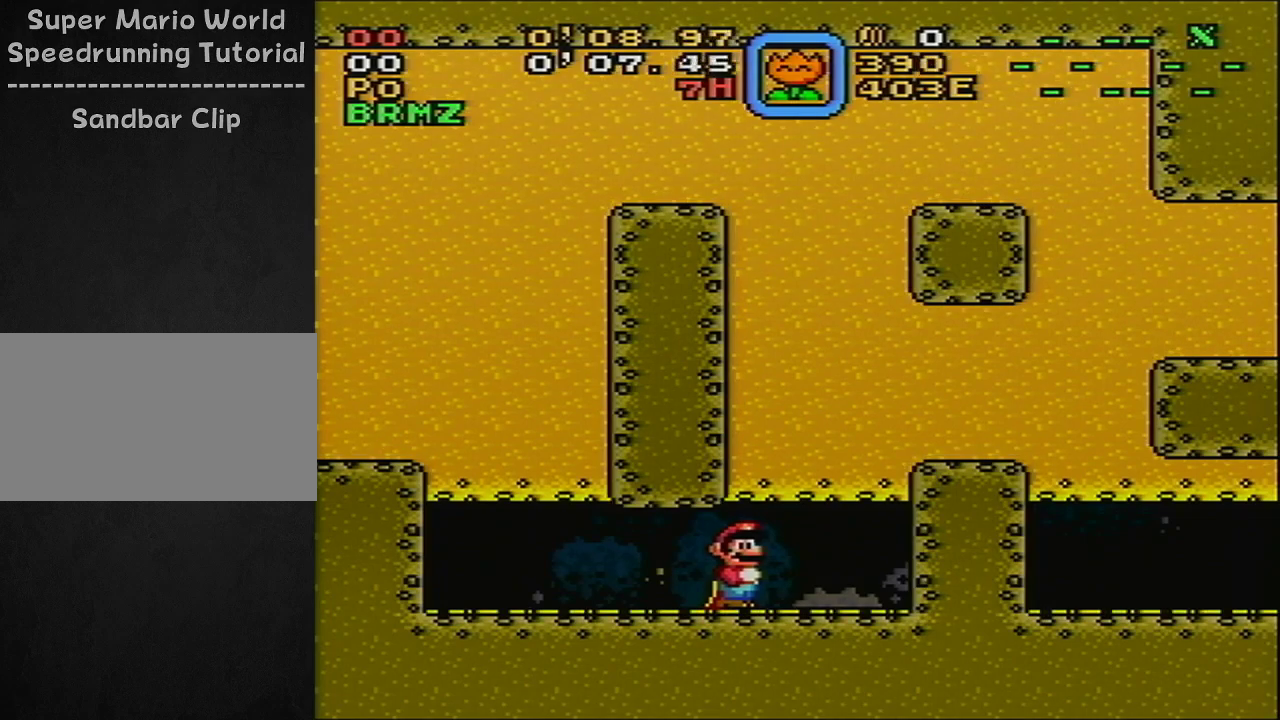
{"dt_ms": 500, "buttons": ["Y"], "events": []}
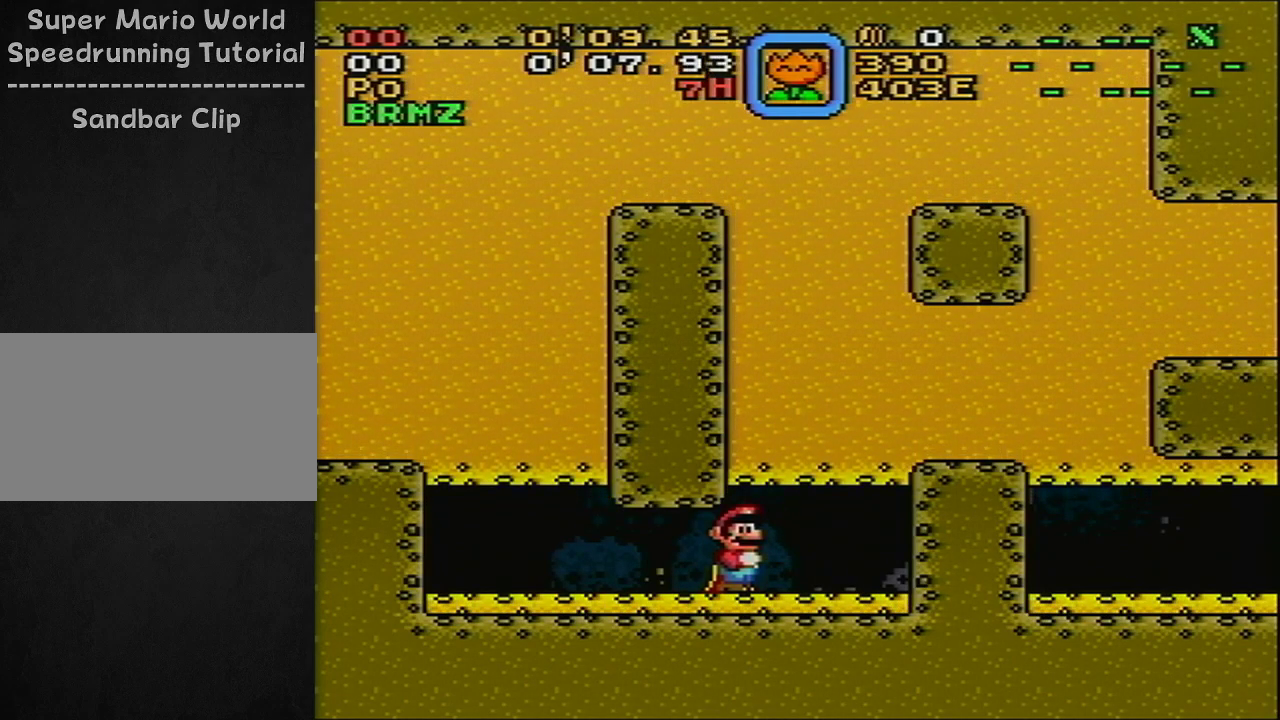
{"dt_ms": 500, "buttons": ["Y"], "events": []}
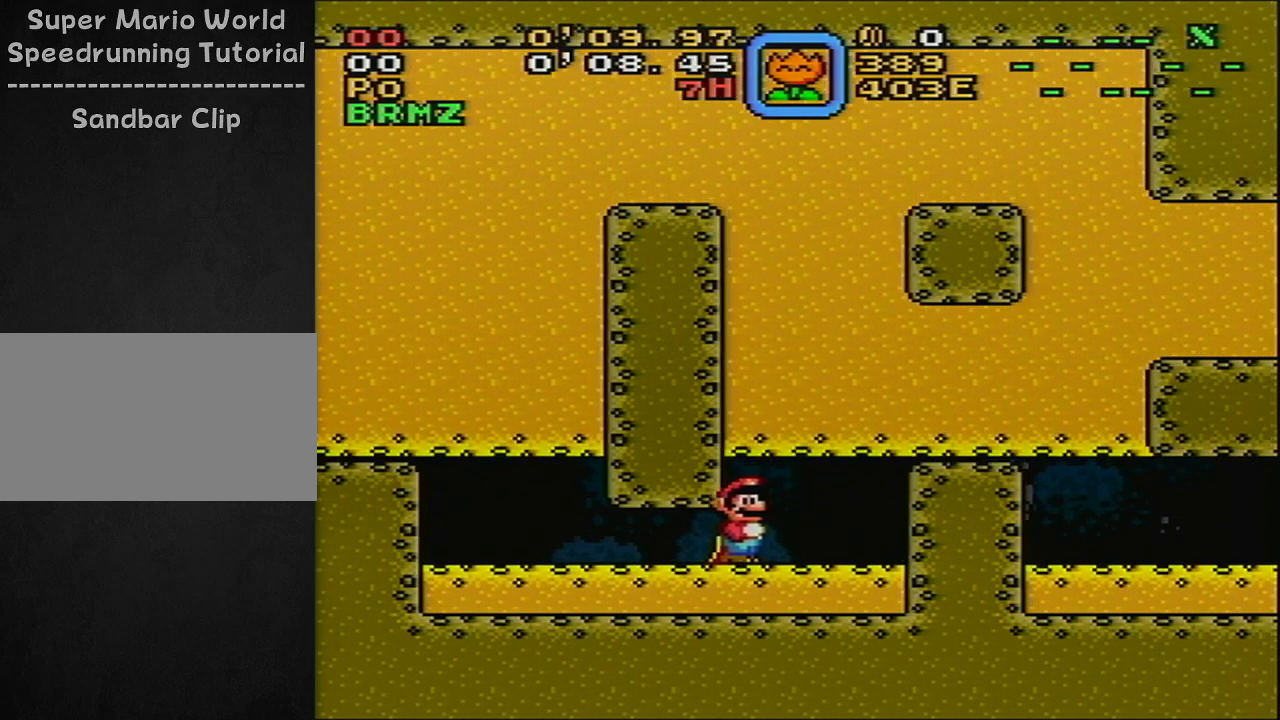
{"dt_ms": 500, "buttons": ["Y"], "events": []}
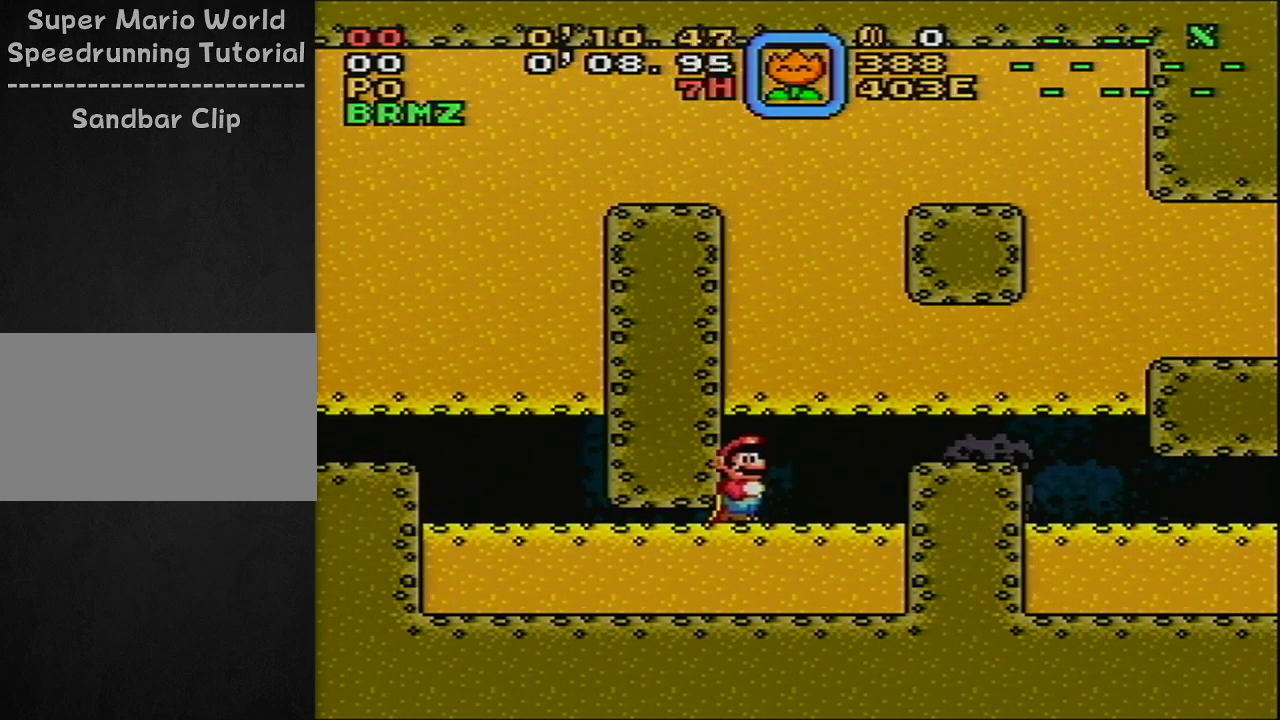
{"dt_ms": 500, "buttons": ["Y", "DPAD_RIGHT"], "events": [[450, "DPAD_RIGHT", "down"]]}
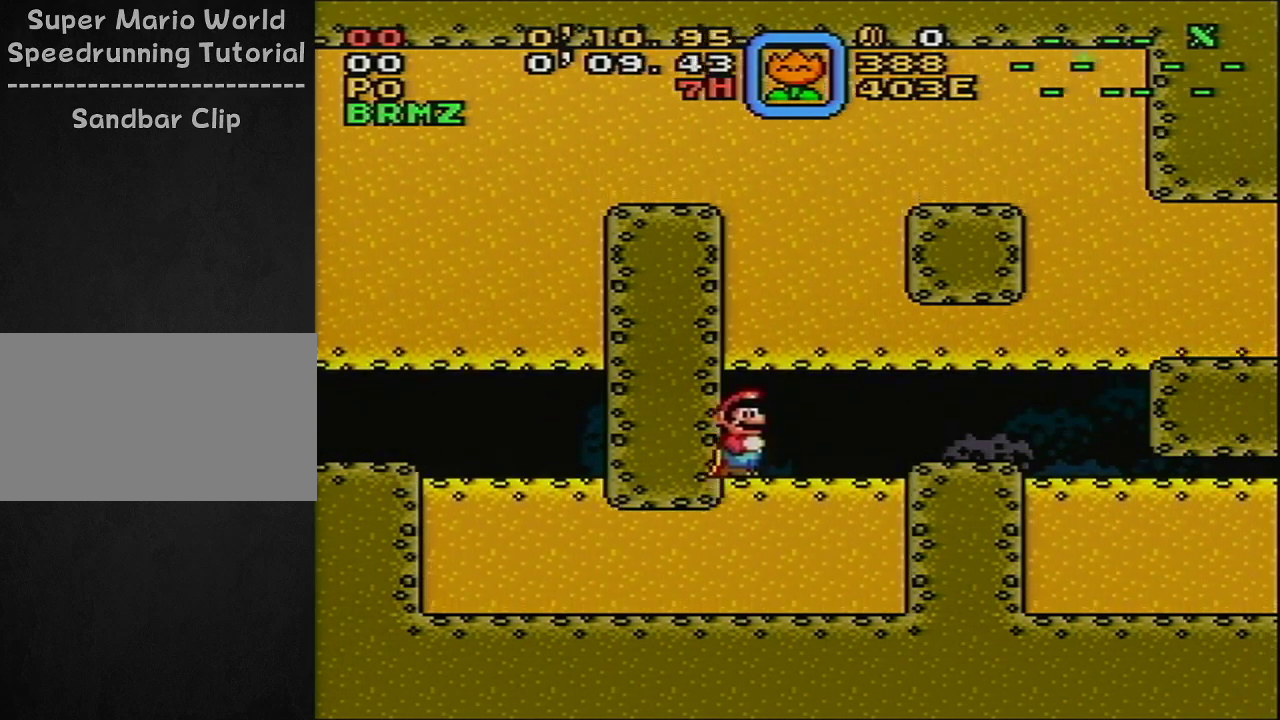
{"dt_ms": 500, "buttons": ["Y", "DPAD_RIGHT"], "events": []}
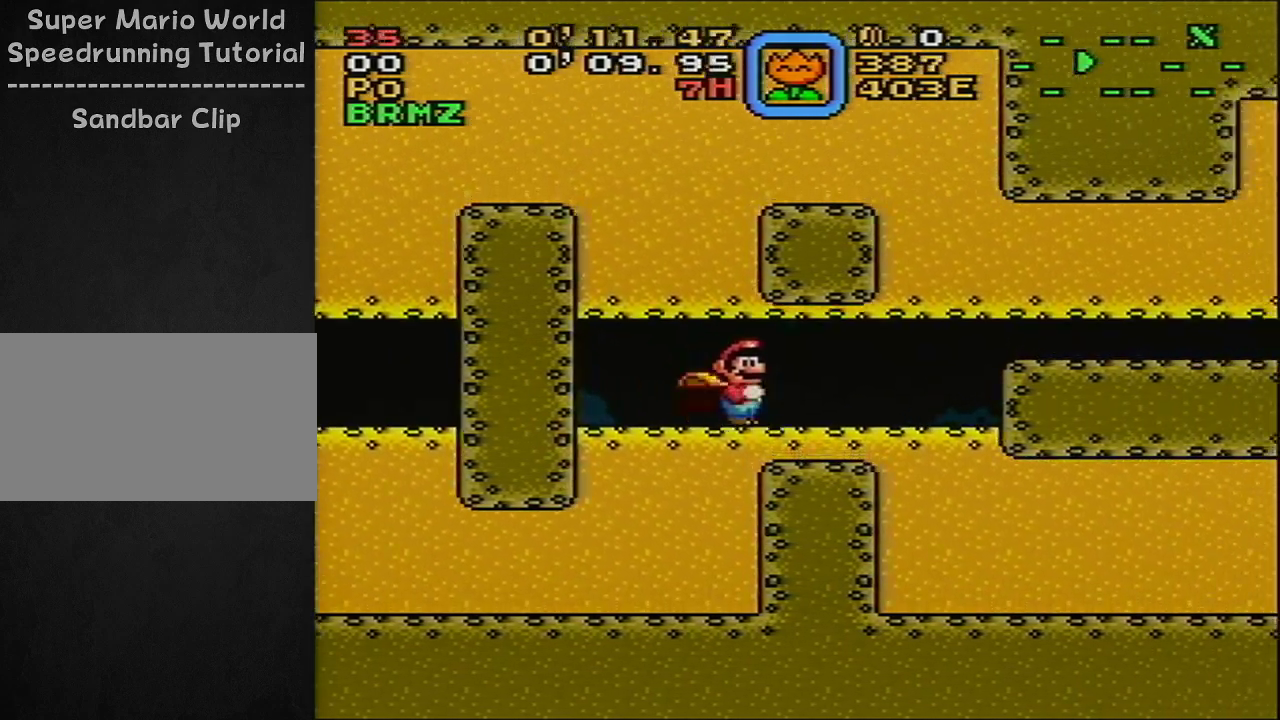
{"dt_ms": 400, "buttons": ["B", "Y", "DPAD_RIGHT"], "events": [[350, "B", "down"]]}
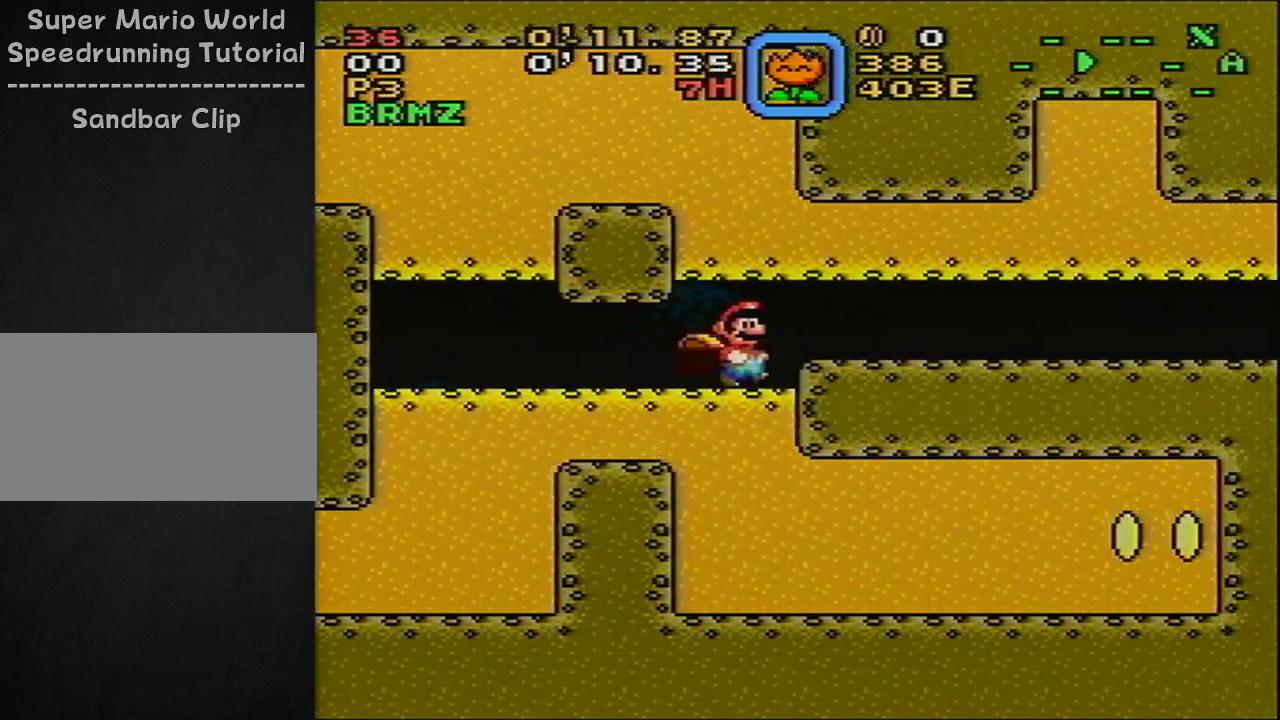
{"dt_ms": 600, "buttons": ["Y", "DPAD_RIGHT"], "events": [[17, "B", "up"]]}
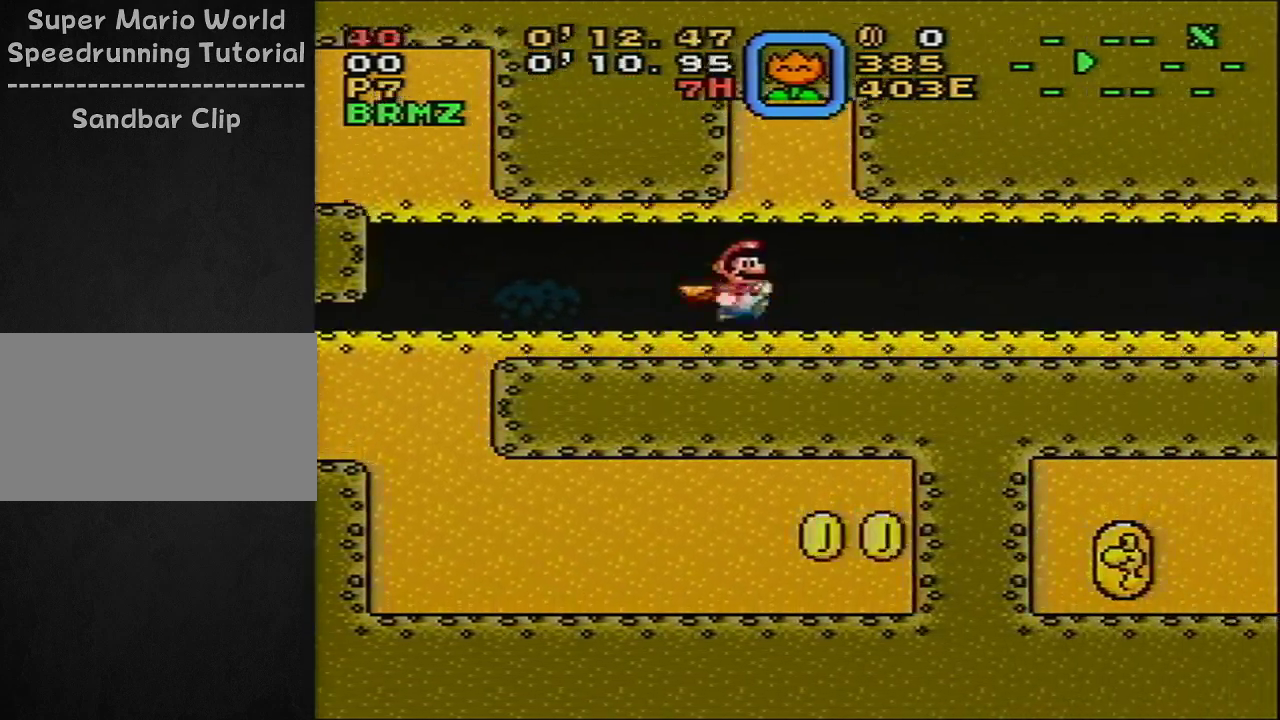
{"dt_ms": 700, "buttons": ["Y", "DPAD_DOWN", "DPAD_RIGHT"], "events": [[633, "DPAD_DOWN", "down"]]}
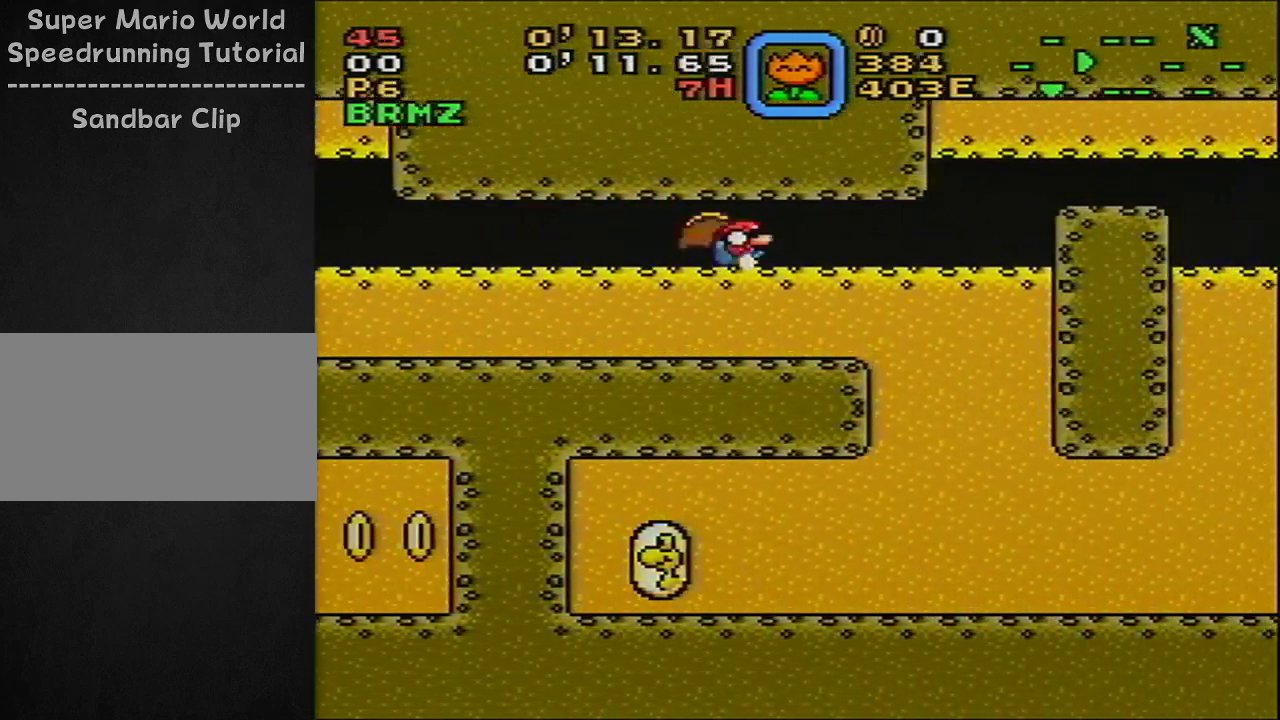
{"dt_ms": 400, "buttons": ["Y", "DPAD_RIGHT"], "events": [[117, "B", "down"], [167, "B", "up"], [317, "DPAD_DOWN", "up"]]}
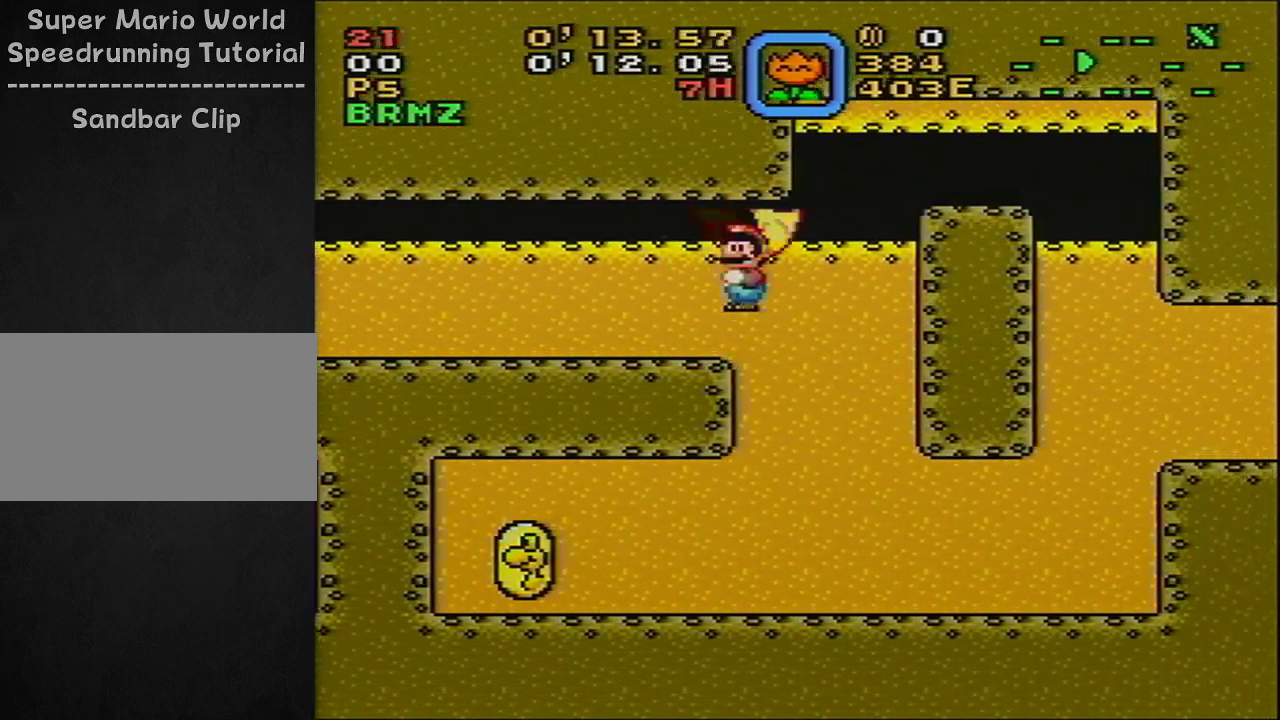
{"dt_ms": 400, "buttons": ["Y", "DPAD_RIGHT"], "events": []}
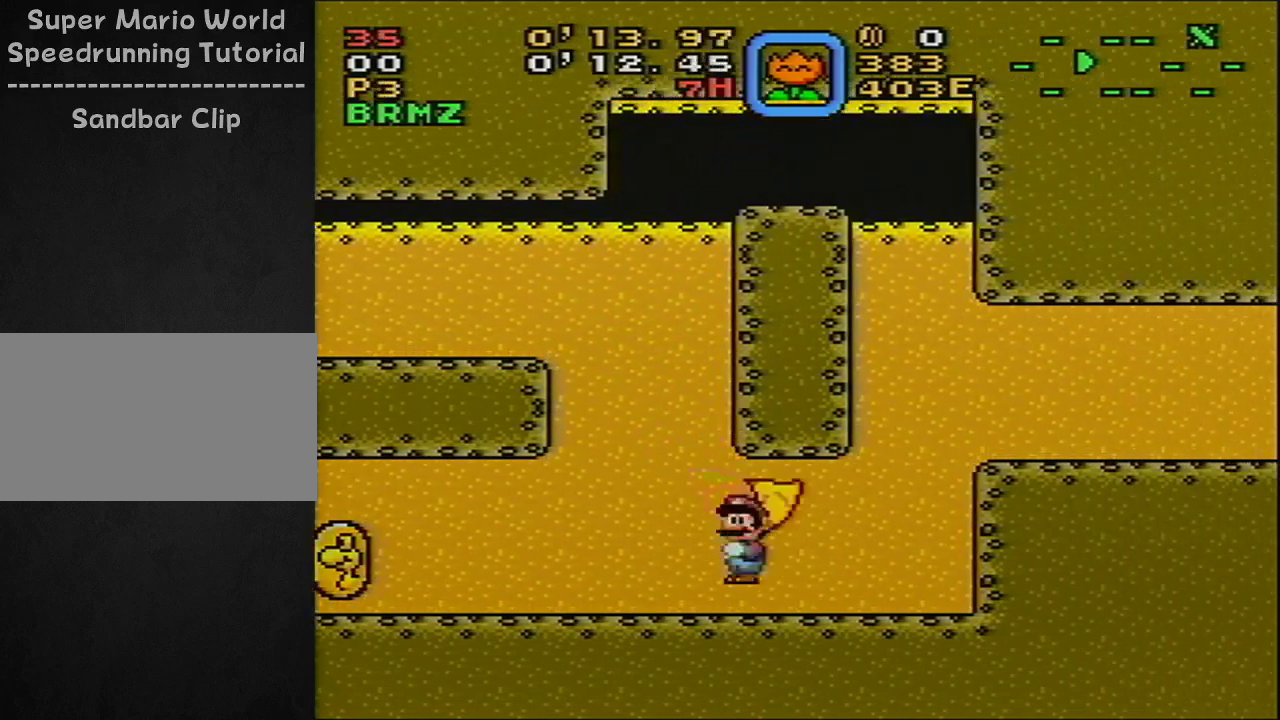
{"dt_ms": 300, "buttons": ["Y", "DPAD_RIGHT"], "events": [[100, "B", "down"], [233, "B", "up"]]}
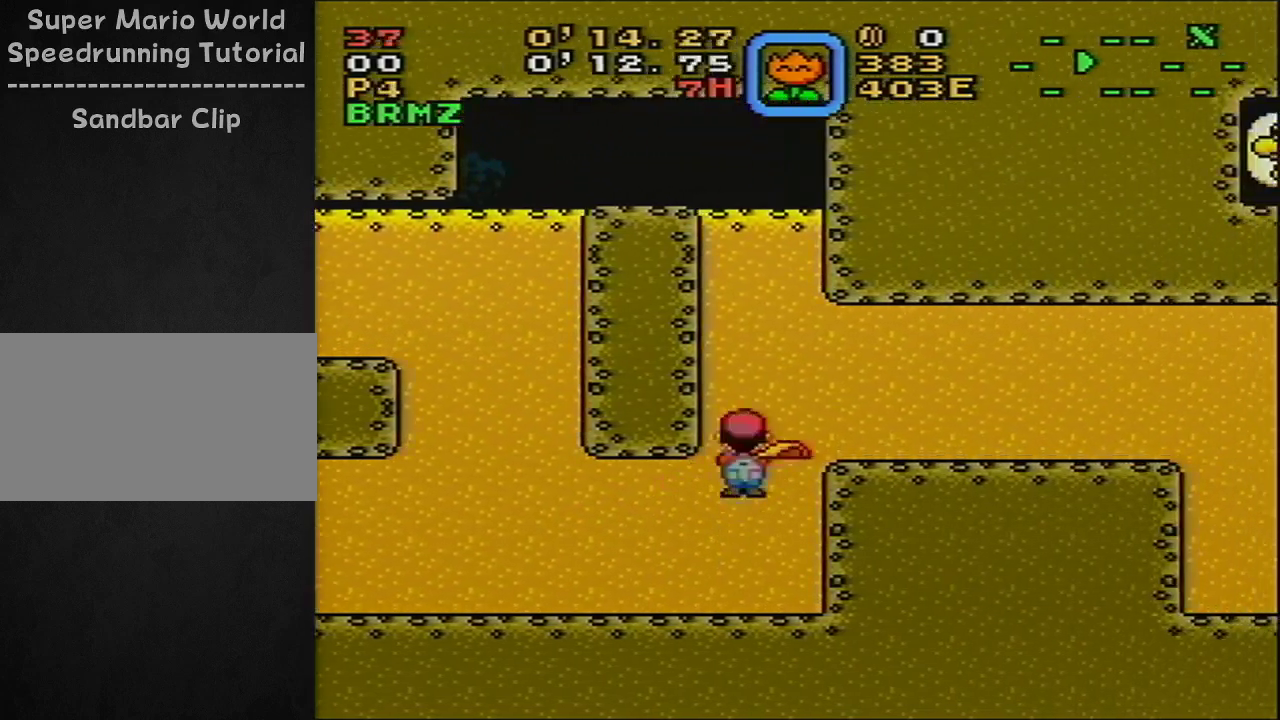
{"dt_ms": 700, "buttons": ["X", "DPAD_RIGHT"], "events": [[183, "X", "down"], [183, "Y", "up"]]}
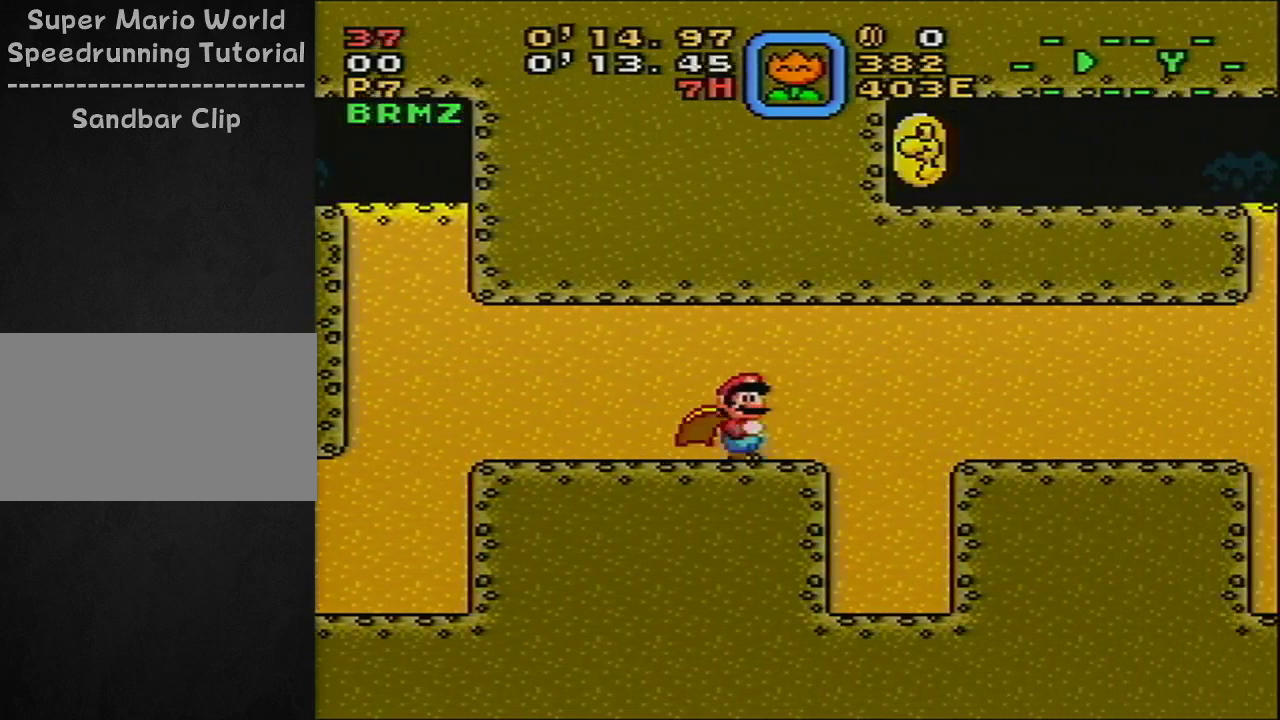
{"dt_ms": 500, "buttons": ["A", "X", "DPAD_RIGHT"], "events": [[450, "A", "down"]]}